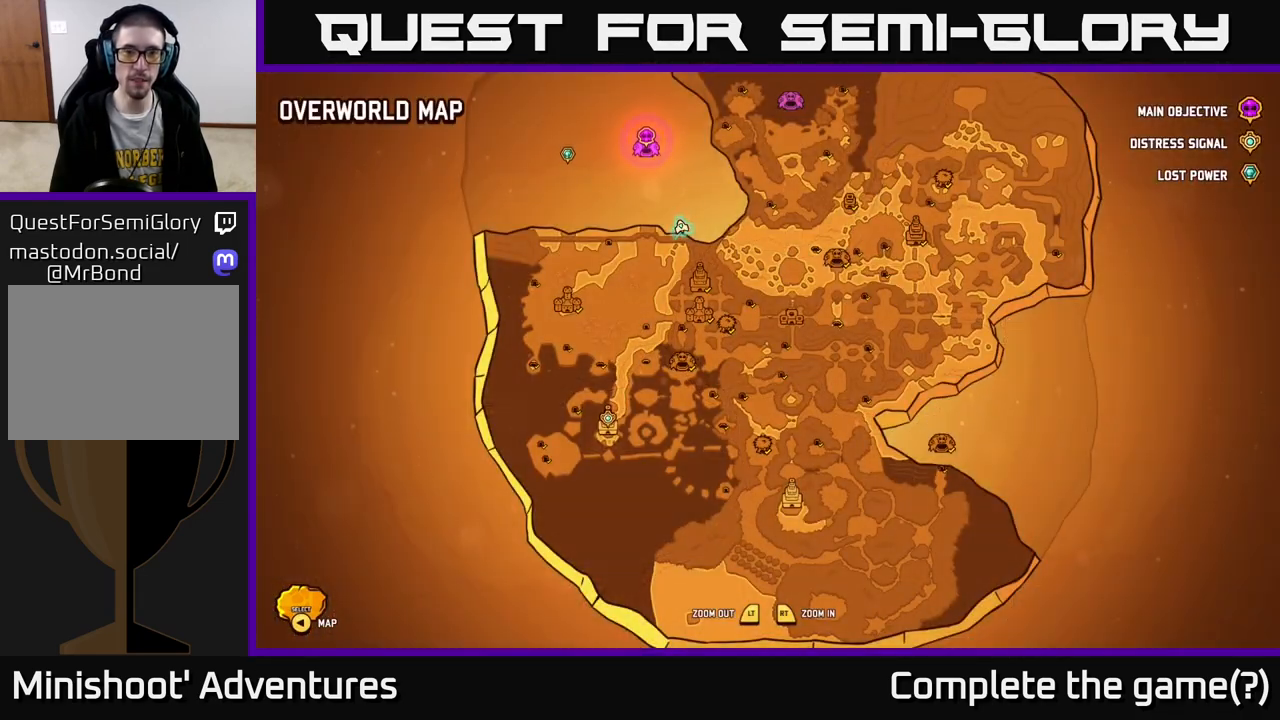
Gameplay with a controller (Xbox layout); each line is a JSON object with the inputs held at the frame after it. "events" lists button and stick changes between this image and that frame as [ms after this image, input, new state], when the widget could be followed in between.
{"buttons": ["L2"], "left_stick": "left", "right_stick": "center", "events": [[250, "SELECT", "down"], [333, "SELECT", "up"], [350, "left_stick", "left"], [500, "L2", "down"]]}
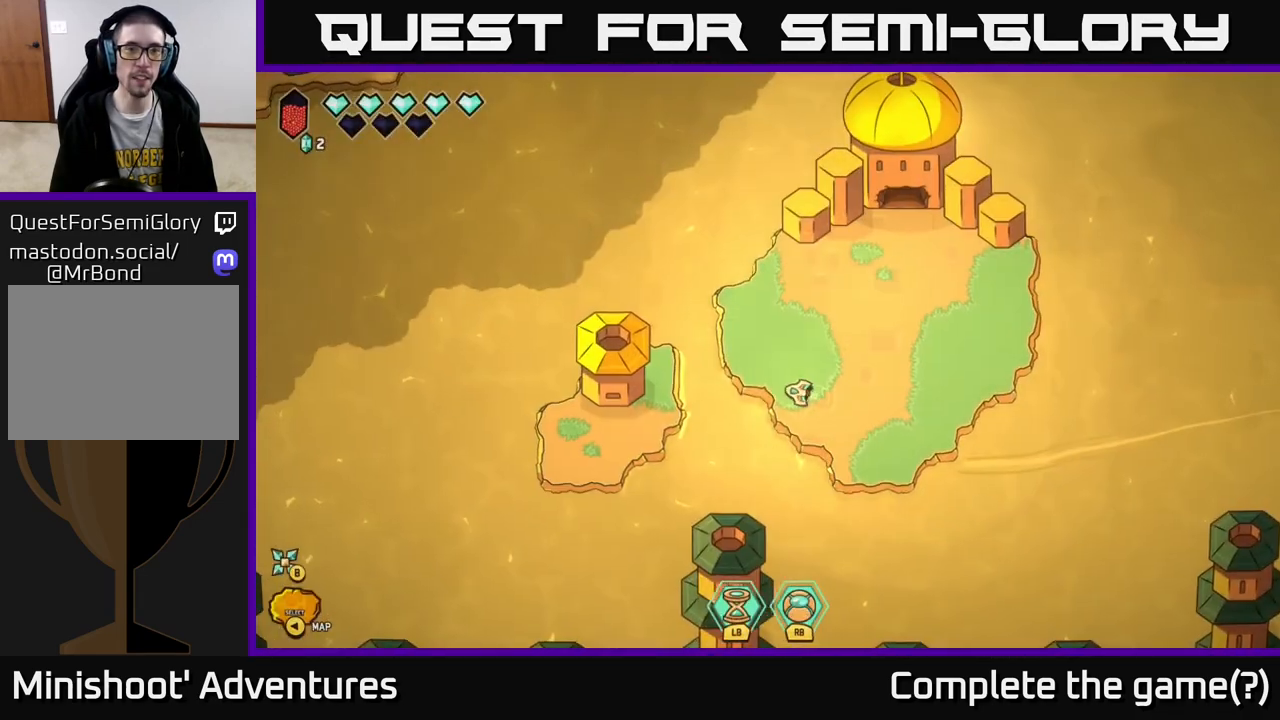
{"buttons": ["L2"], "left_stick": "left", "right_stick": "center", "events": [[50, "left_stick", "up-left"], [417, "left_stick", "left"]]}
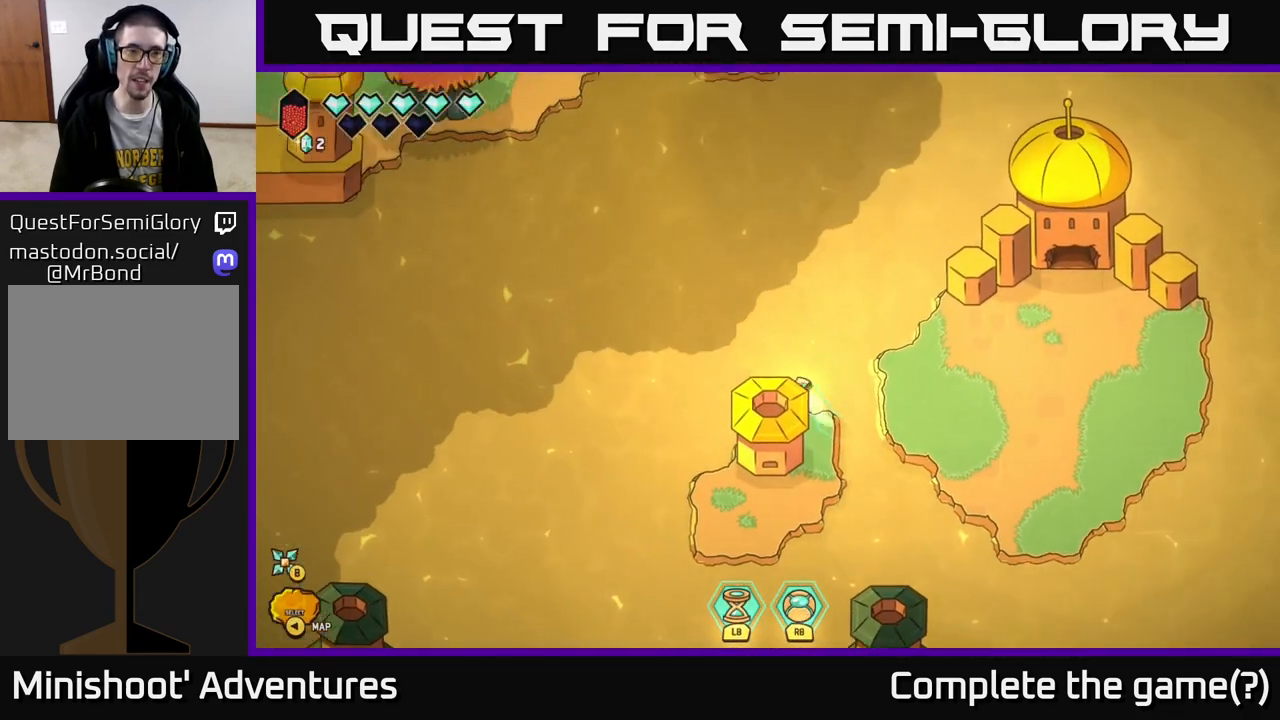
{"buttons": [], "left_stick": "down-left", "right_stick": "center", "events": [[67, "left_stick", "down-left"], [117, "L2", "up"]]}
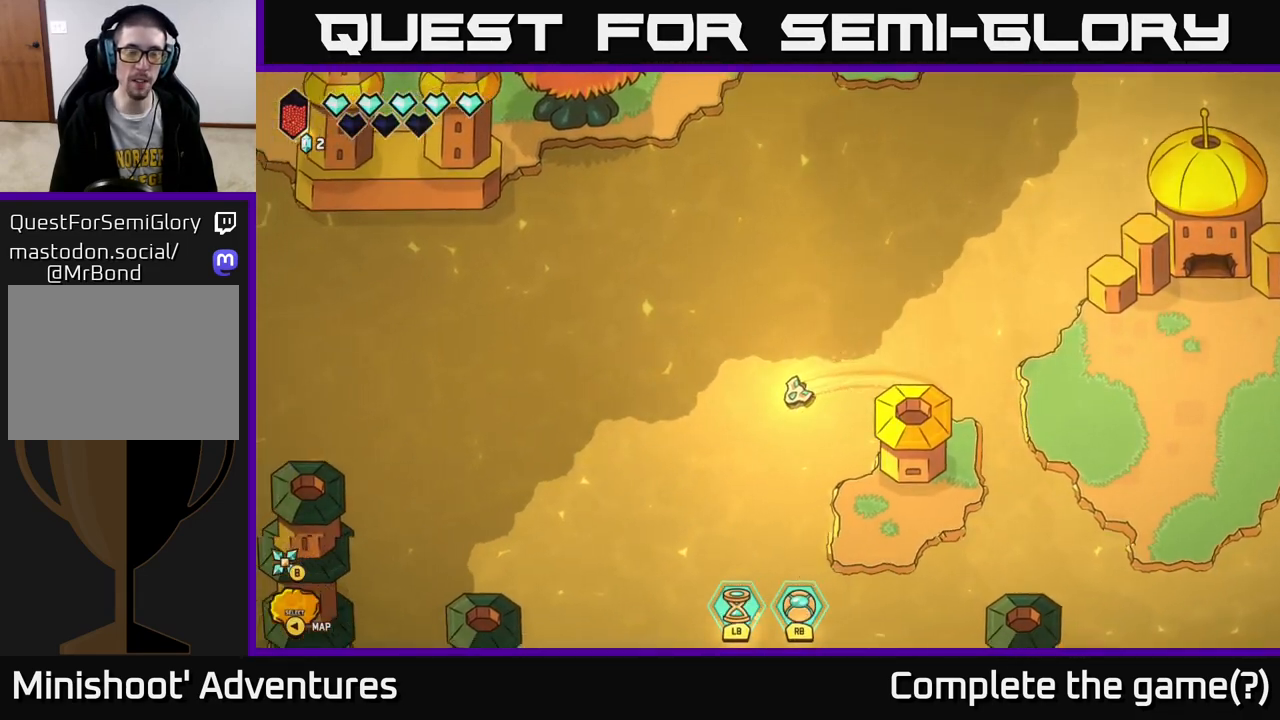
{"buttons": [], "left_stick": "down-left", "right_stick": "center", "events": [[17, "L2", "down"], [183, "L2", "up"], [250, "left_stick", "center"], [383, "left_stick", "down"], [500, "left_stick", "down-left"]]}
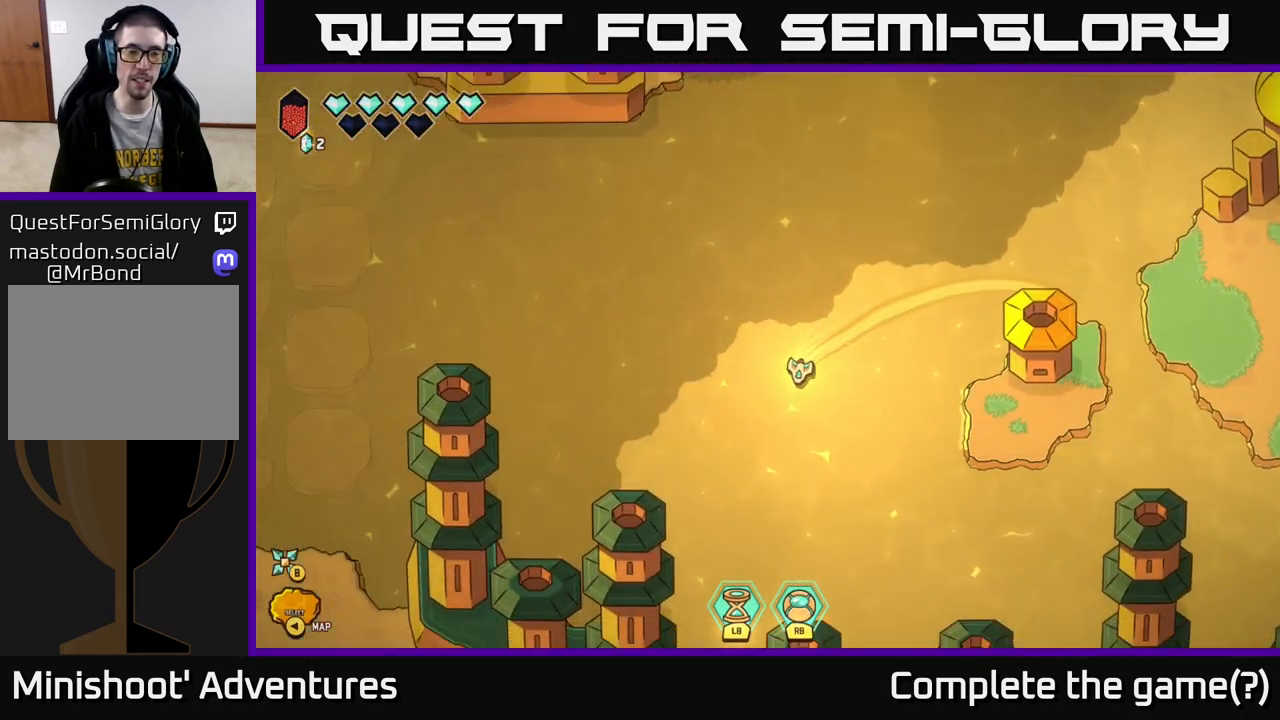
{"buttons": [], "left_stick": "center", "right_stick": "center", "events": [[100, "left_stick", "left"], [300, "left_stick", "center"]]}
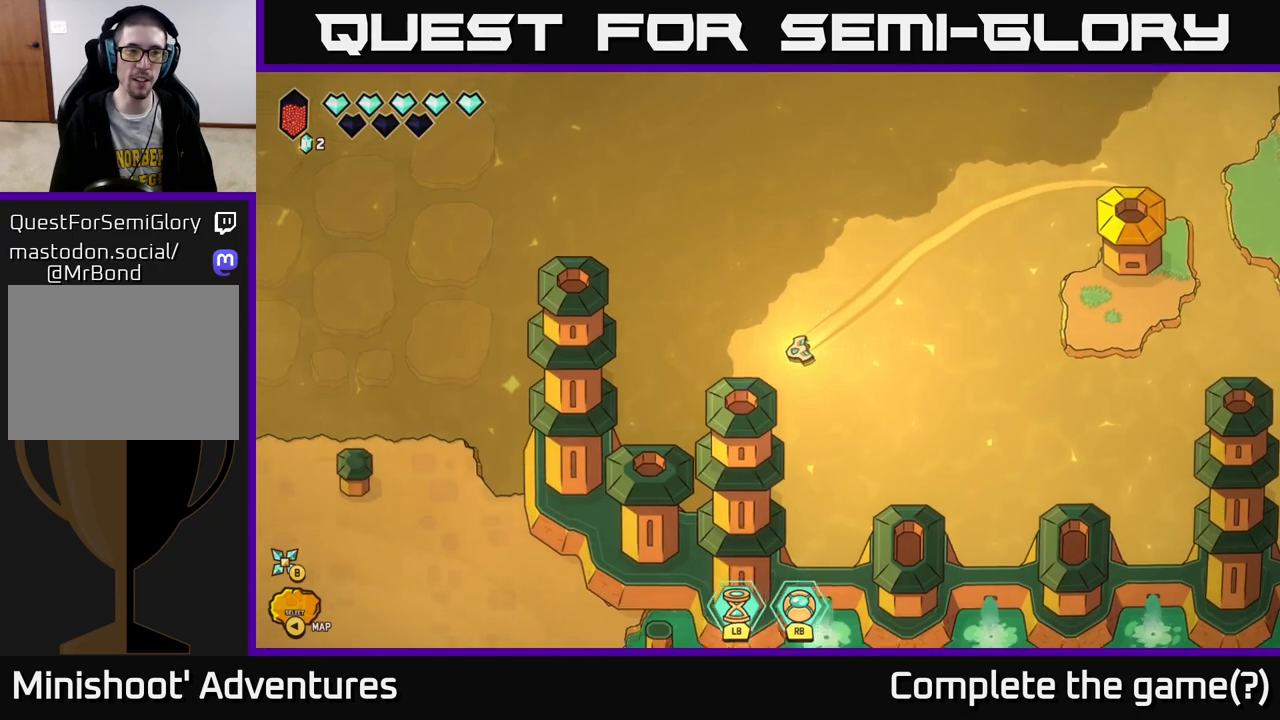
{"buttons": [], "left_stick": "center", "right_stick": "center", "events": [[150, "left_stick", "right"], [483, "left_stick", "center"]]}
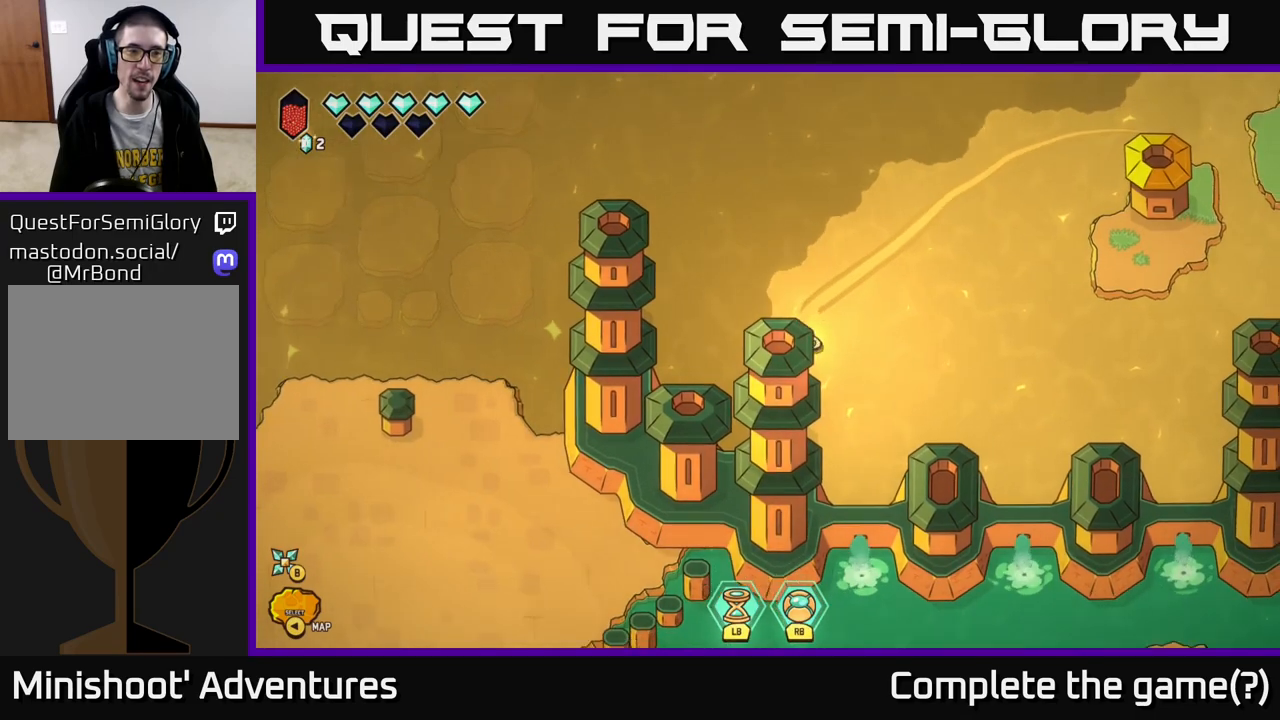
{"buttons": [], "left_stick": "down-left", "right_stick": "center", "events": [[350, "left_stick", "down"], [400, "left_stick", "down-left"]]}
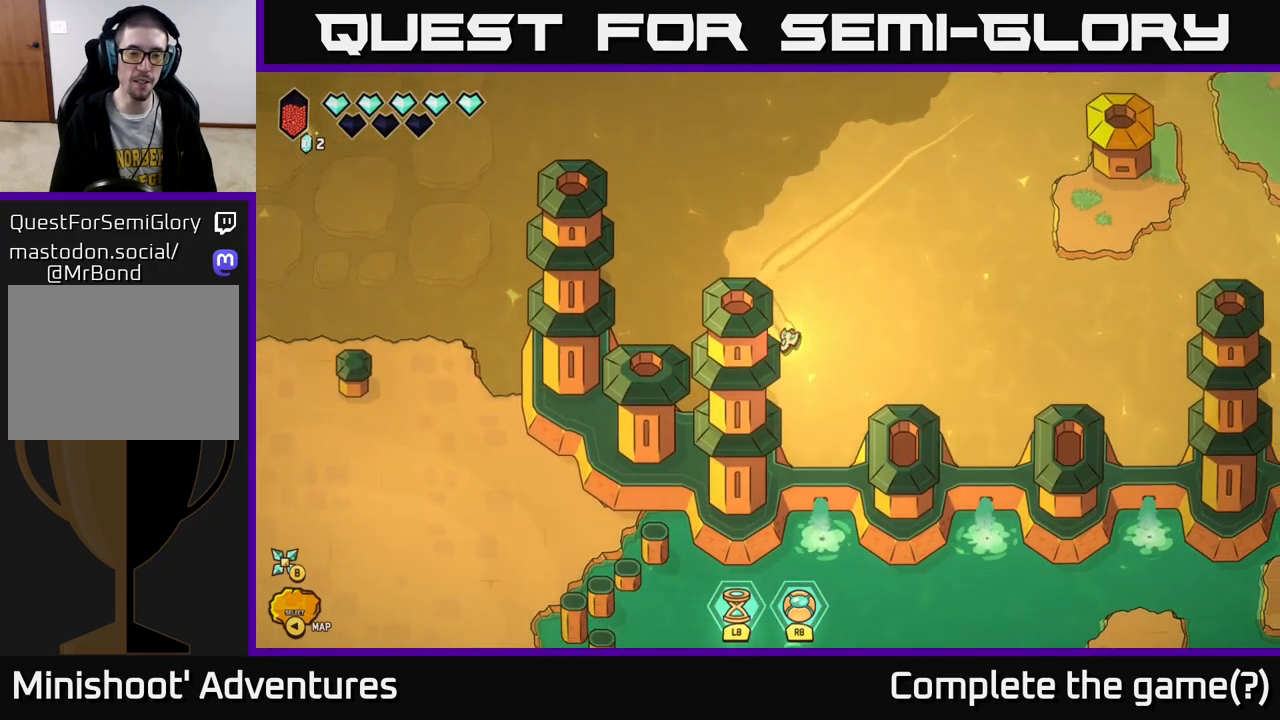
{"buttons": [], "left_stick": "down-left", "right_stick": "center", "events": []}
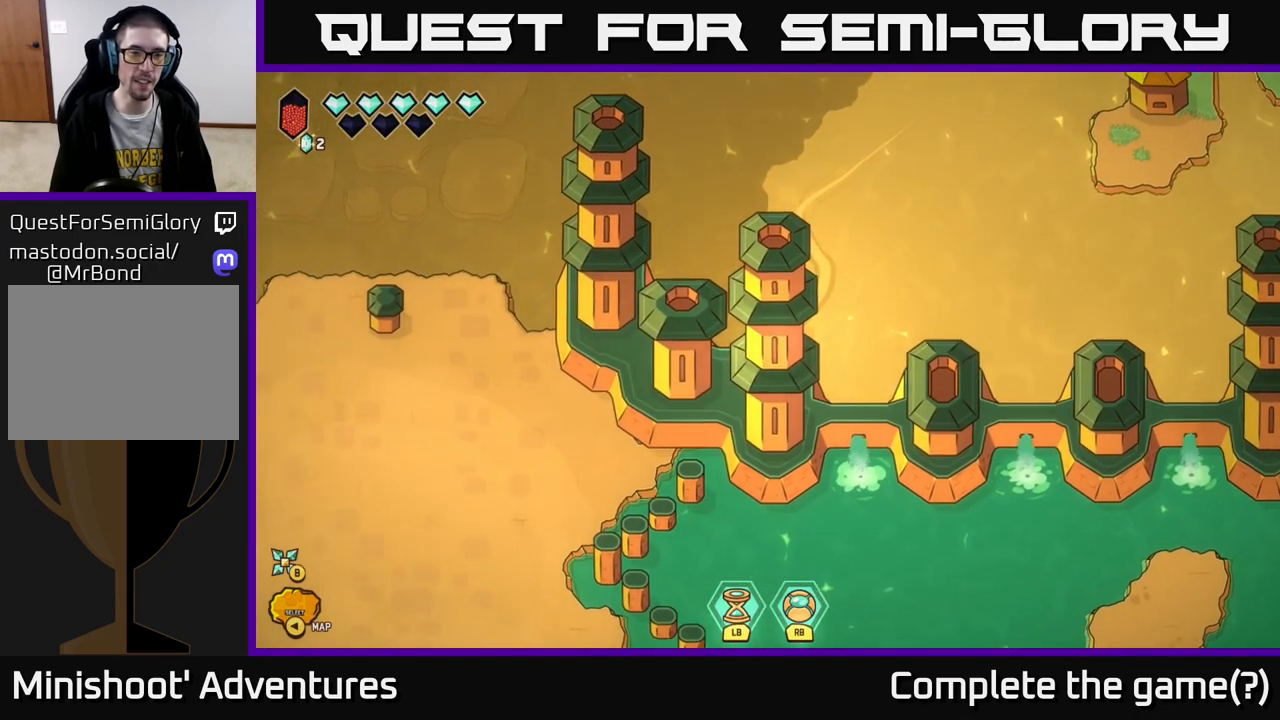
{"buttons": [], "left_stick": "center", "right_stick": "center", "events": [[100, "left_stick", "center"]]}
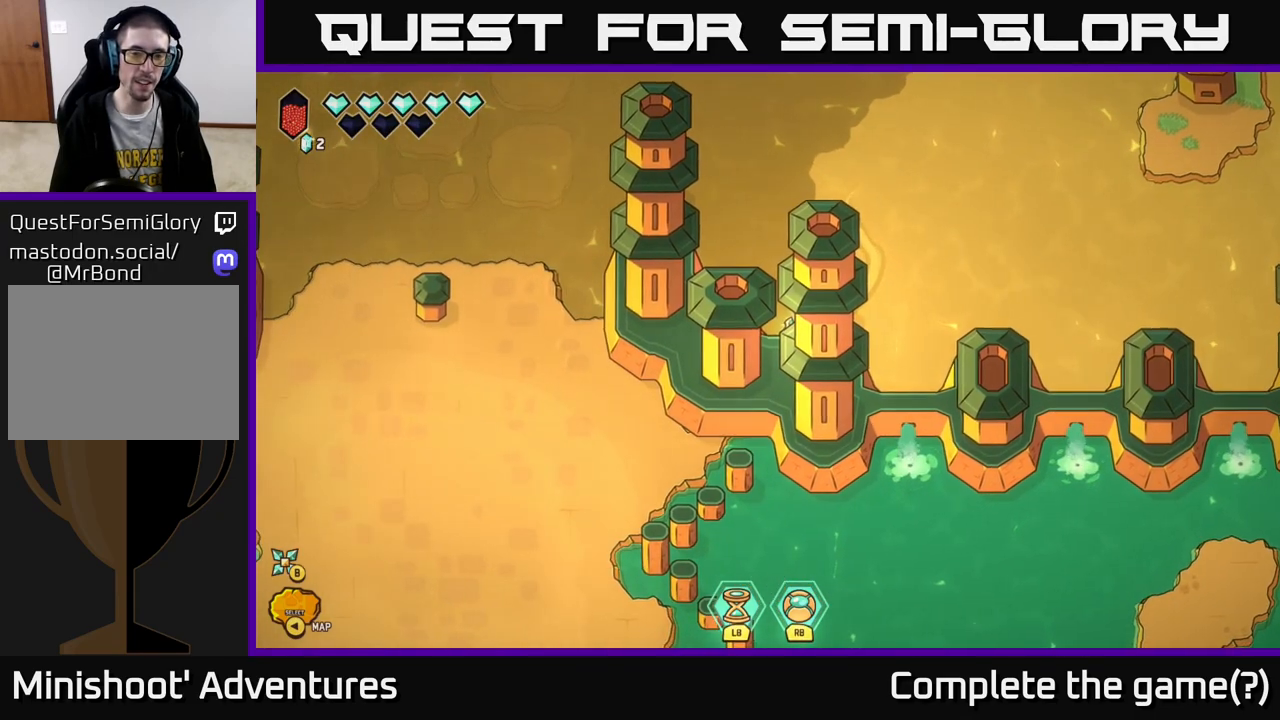
{"buttons": [], "left_stick": "center", "right_stick": "center", "events": []}
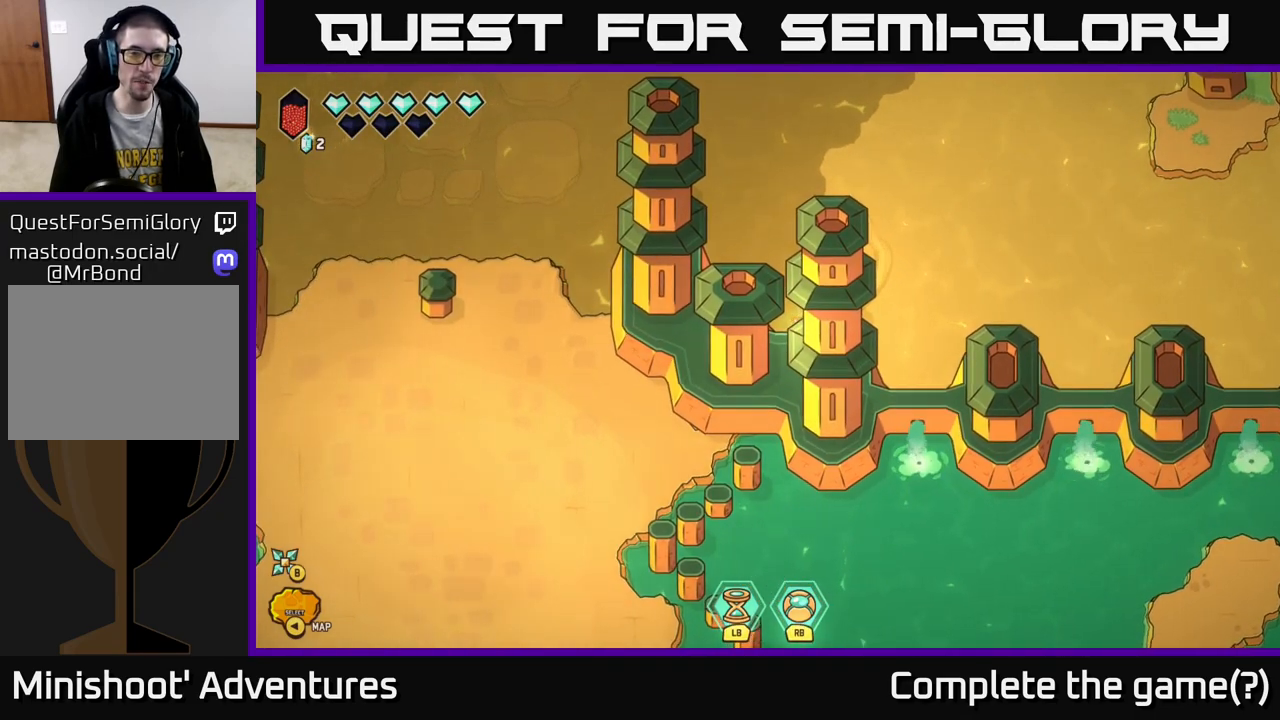
{"buttons": [], "left_stick": "center", "right_stick": "center", "events": []}
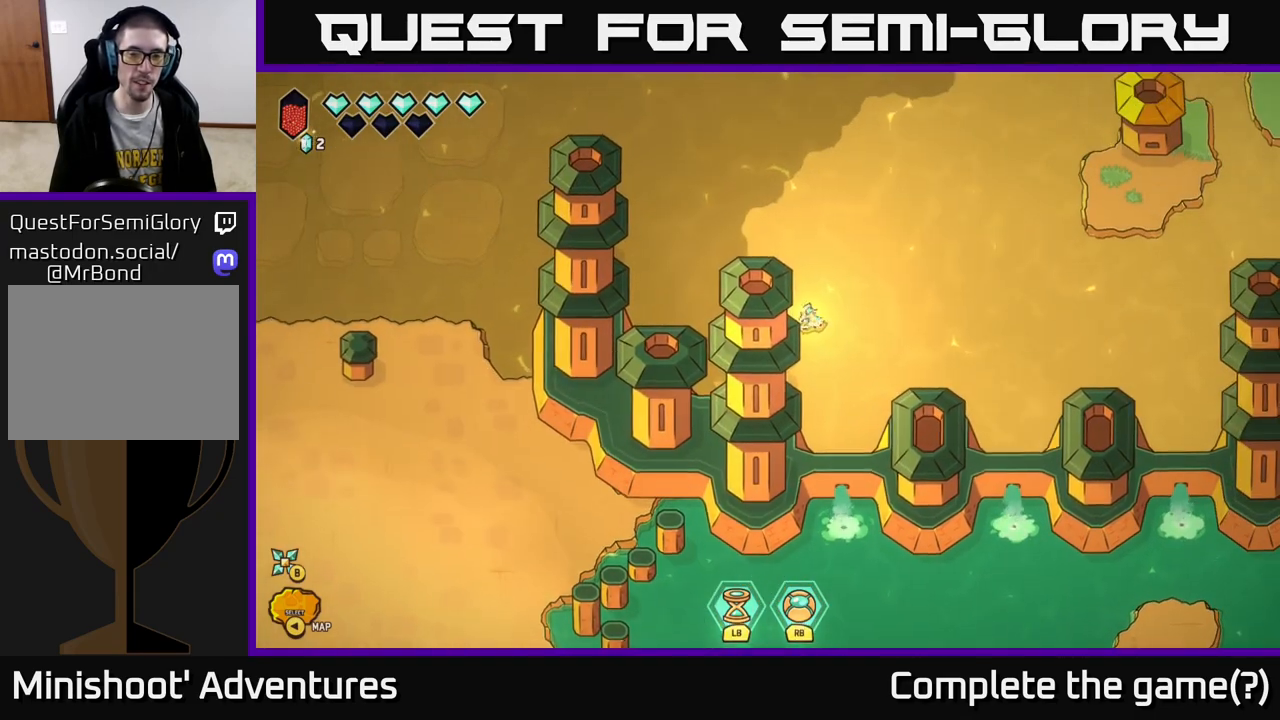
{"buttons": ["L2"], "left_stick": "up-right", "right_stick": "center", "events": [[17, "left_stick", "right"], [117, "L2", "down"], [150, "left_stick", "up-right"]]}
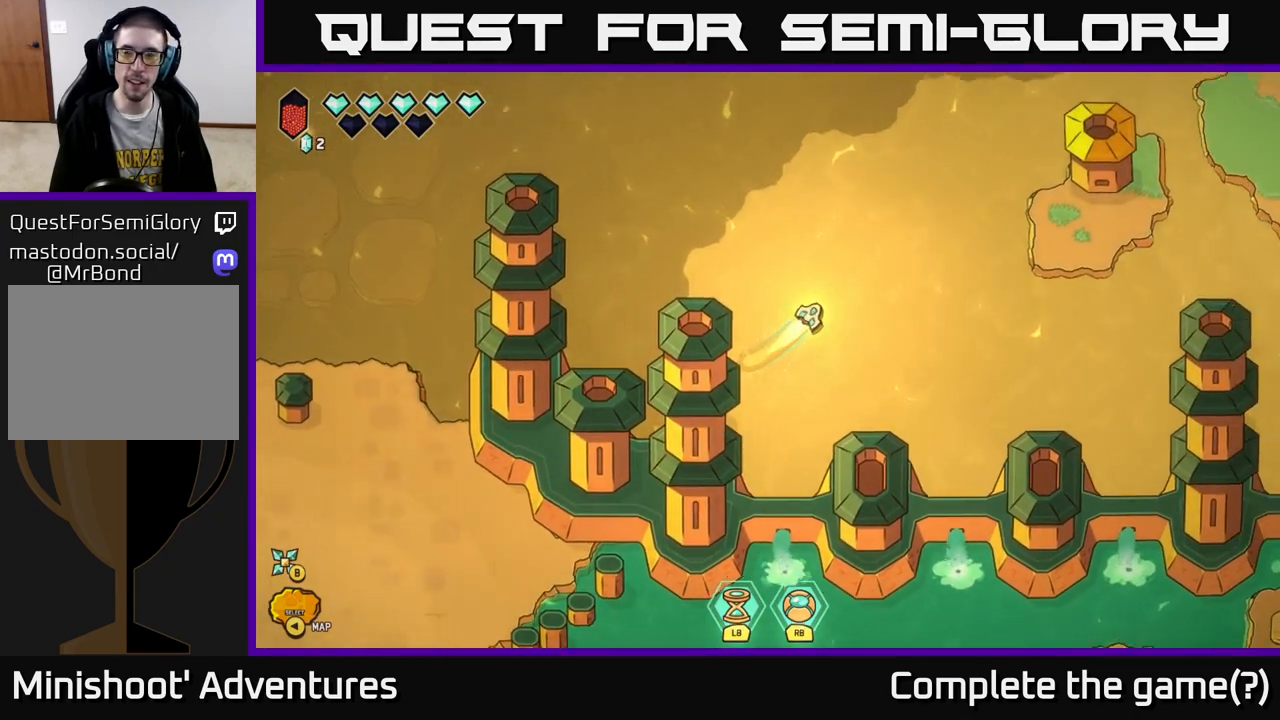
{"buttons": ["L2"], "left_stick": "up-right", "right_stick": "center", "events": []}
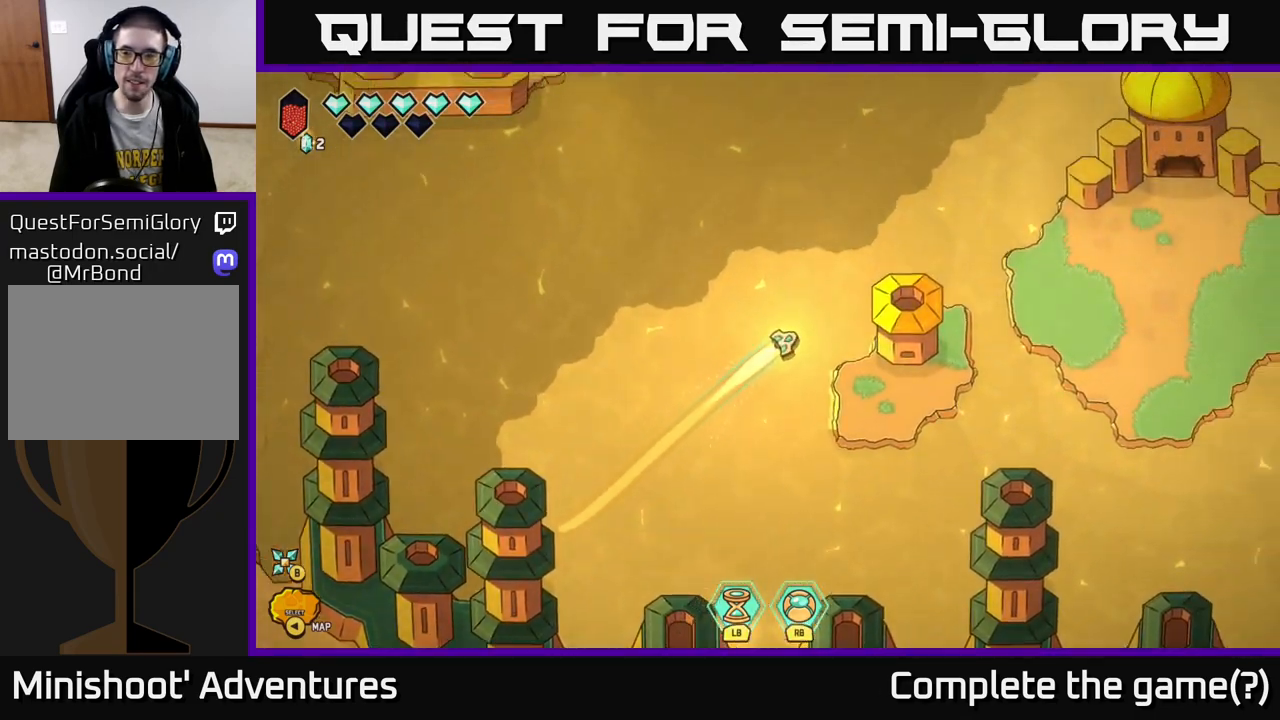
{"buttons": [], "left_stick": "right", "right_stick": "center", "events": [[183, "L2", "up"], [200, "left_stick", "down-right"], [417, "left_stick", "right"]]}
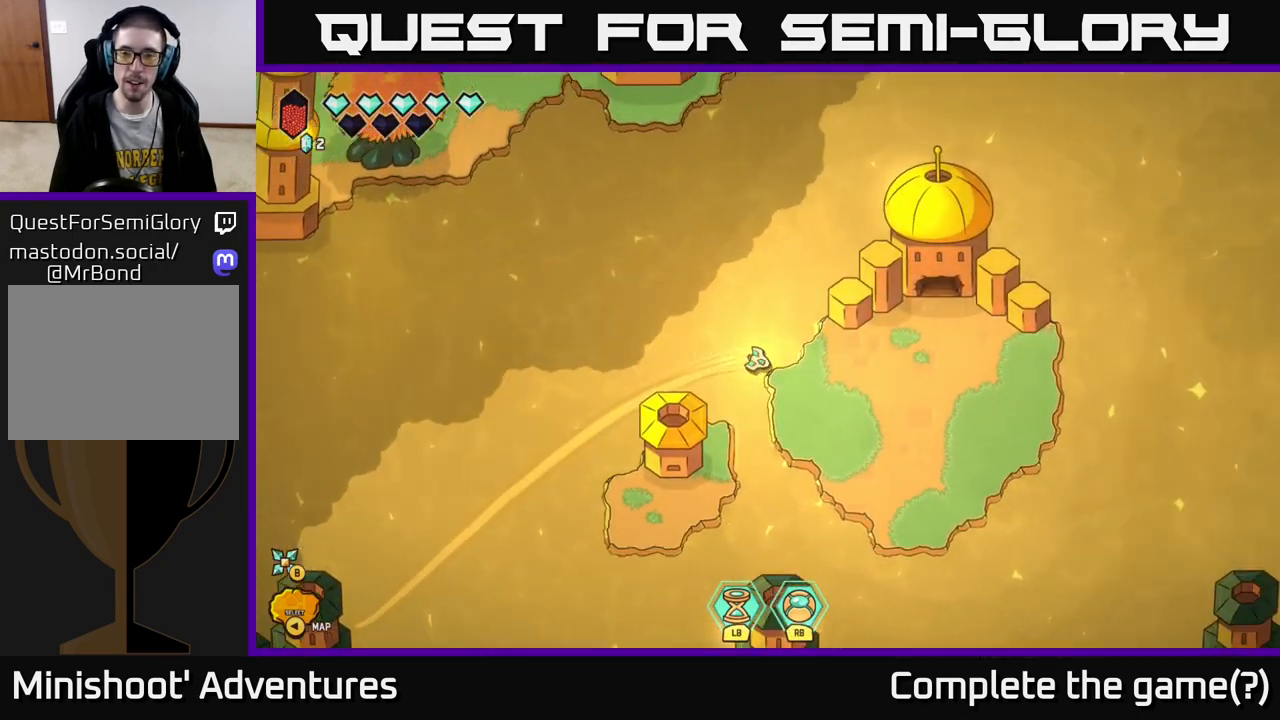
{"buttons": [], "left_stick": "up-right", "right_stick": "center", "events": [[350, "left_stick", "up-right"]]}
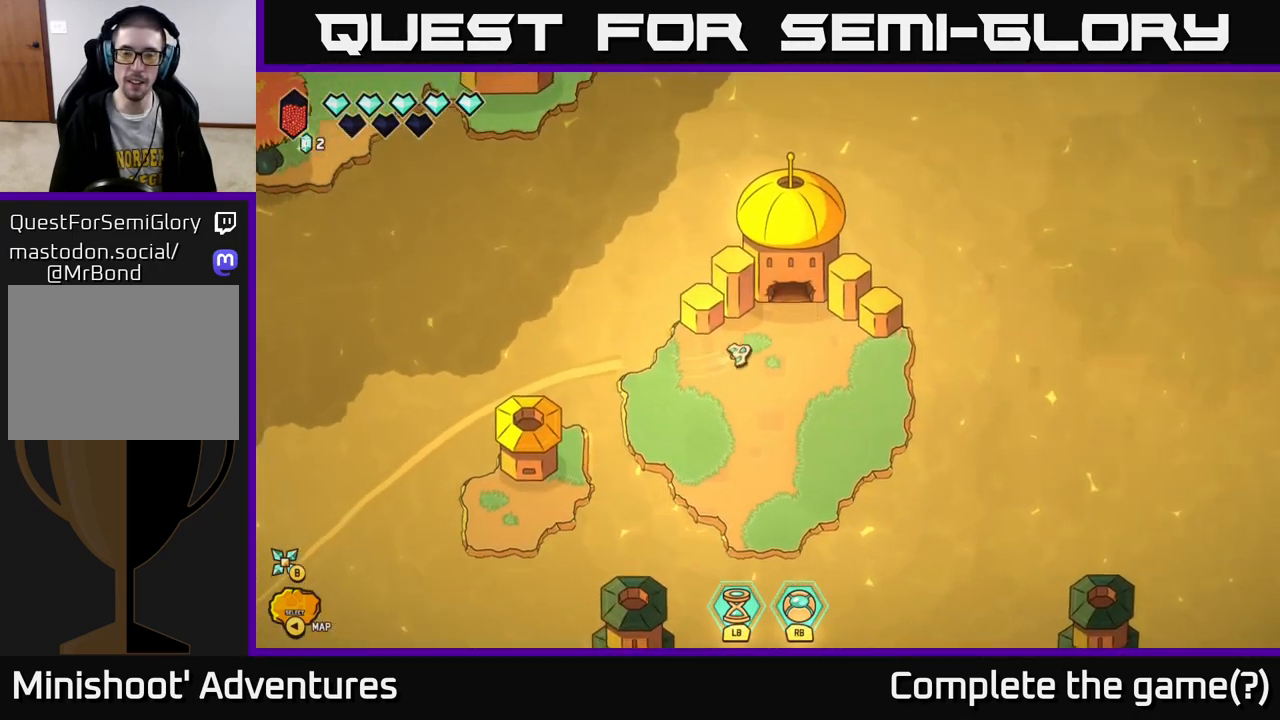
{"buttons": [], "left_stick": "up-right", "right_stick": "center", "events": [[50, "left_stick", "up"], [333, "left_stick", "up-right"]]}
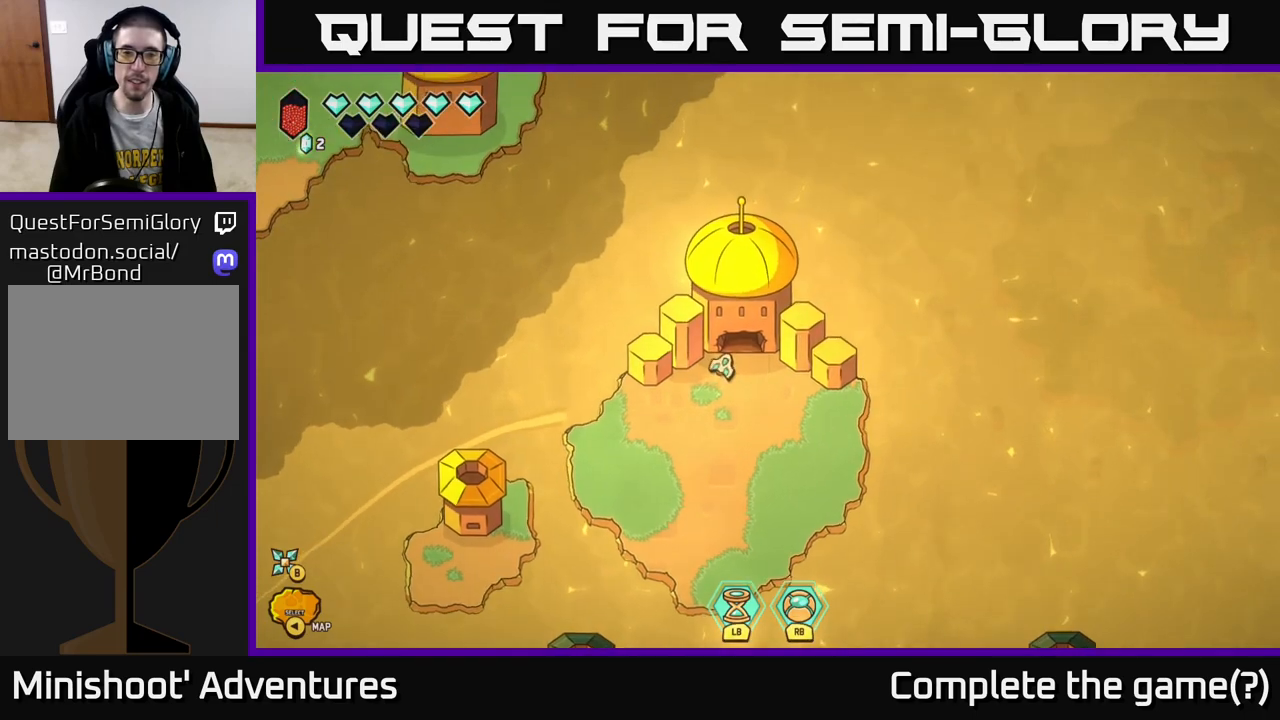
{"buttons": [], "left_stick": "center", "right_stick": "center", "events": [[417, "left_stick", "center"]]}
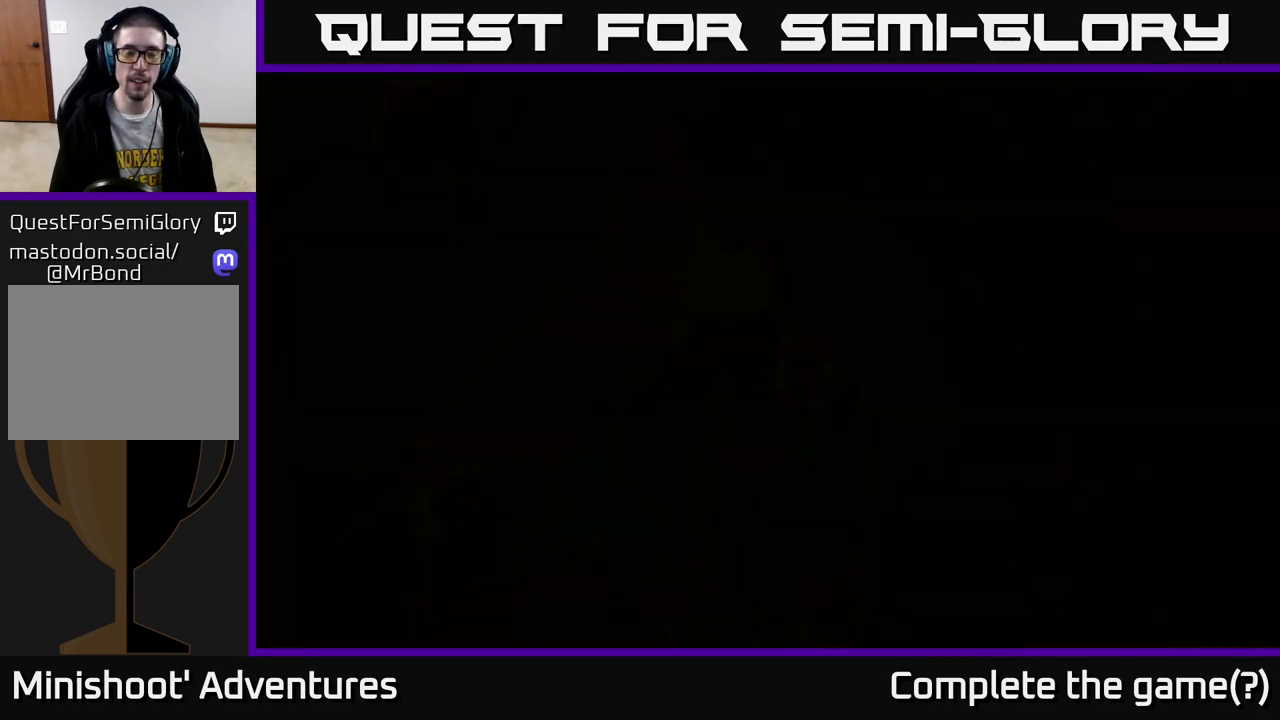
{"buttons": [], "left_stick": "center", "right_stick": "center", "events": []}
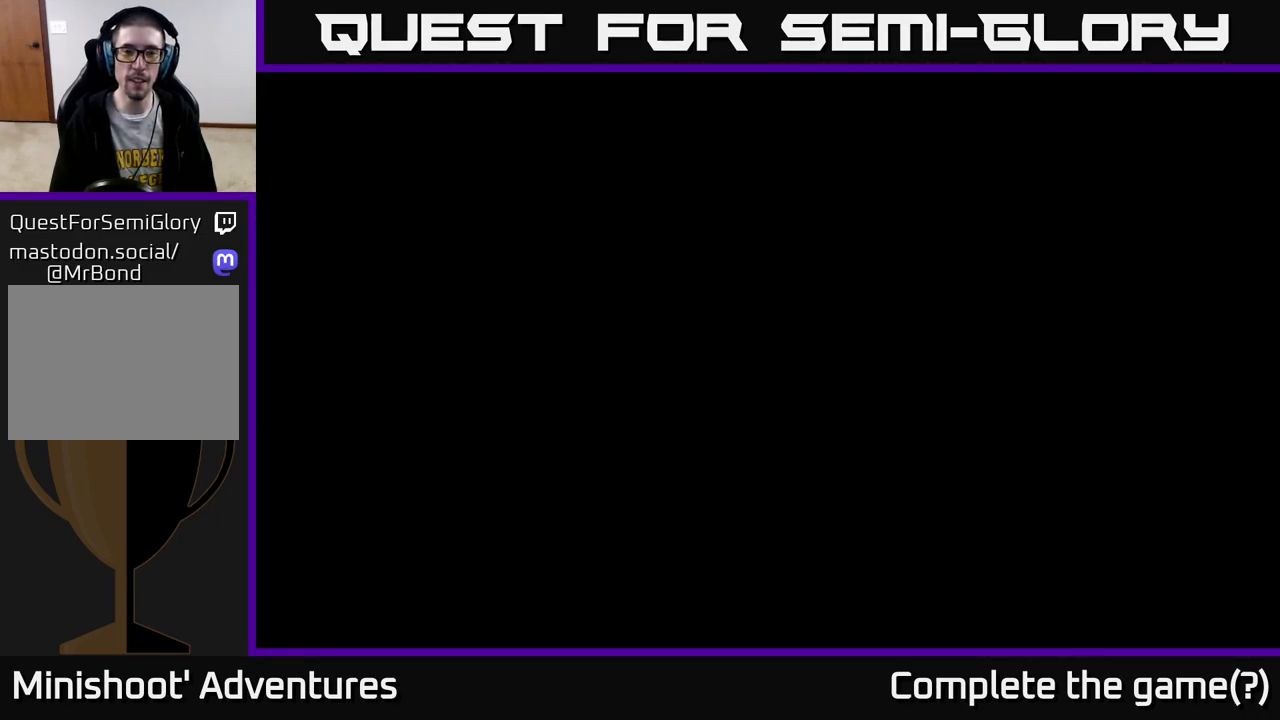
{"buttons": [], "left_stick": "up", "right_stick": "center", "events": [[467, "left_stick", "up"]]}
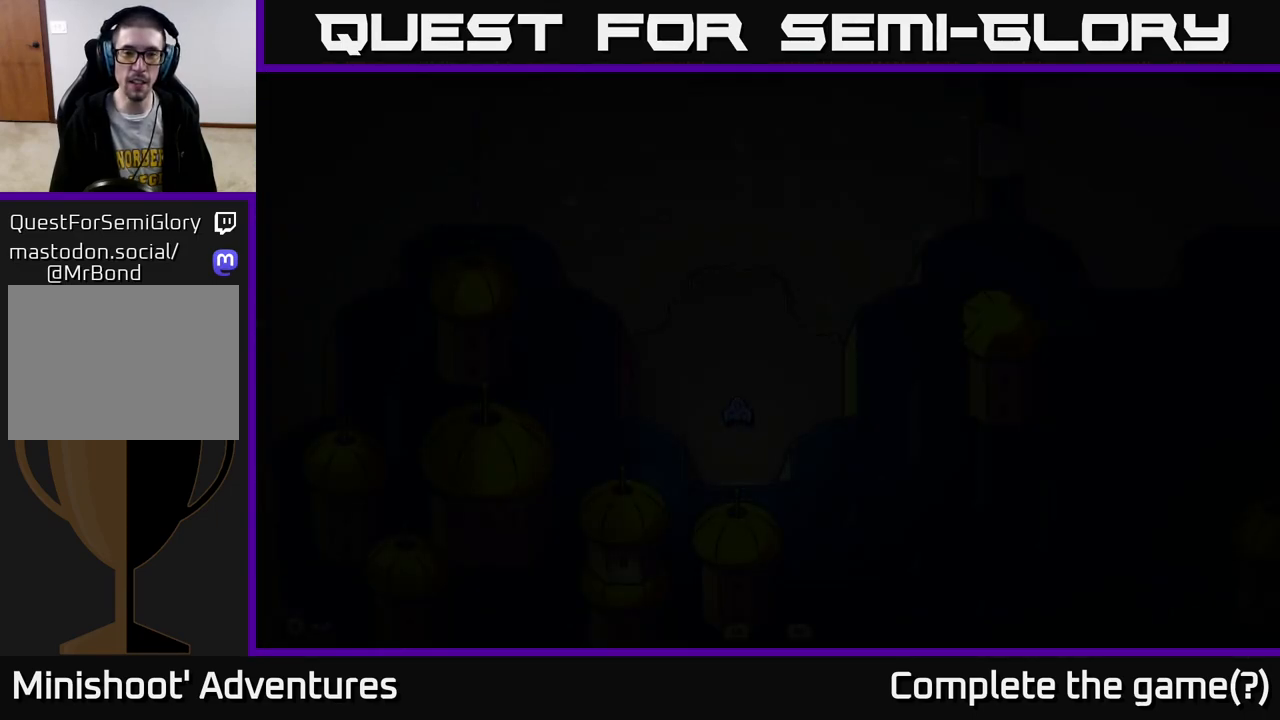
{"buttons": [], "left_stick": "center", "right_stick": "center", "events": [[333, "left_stick", "center"]]}
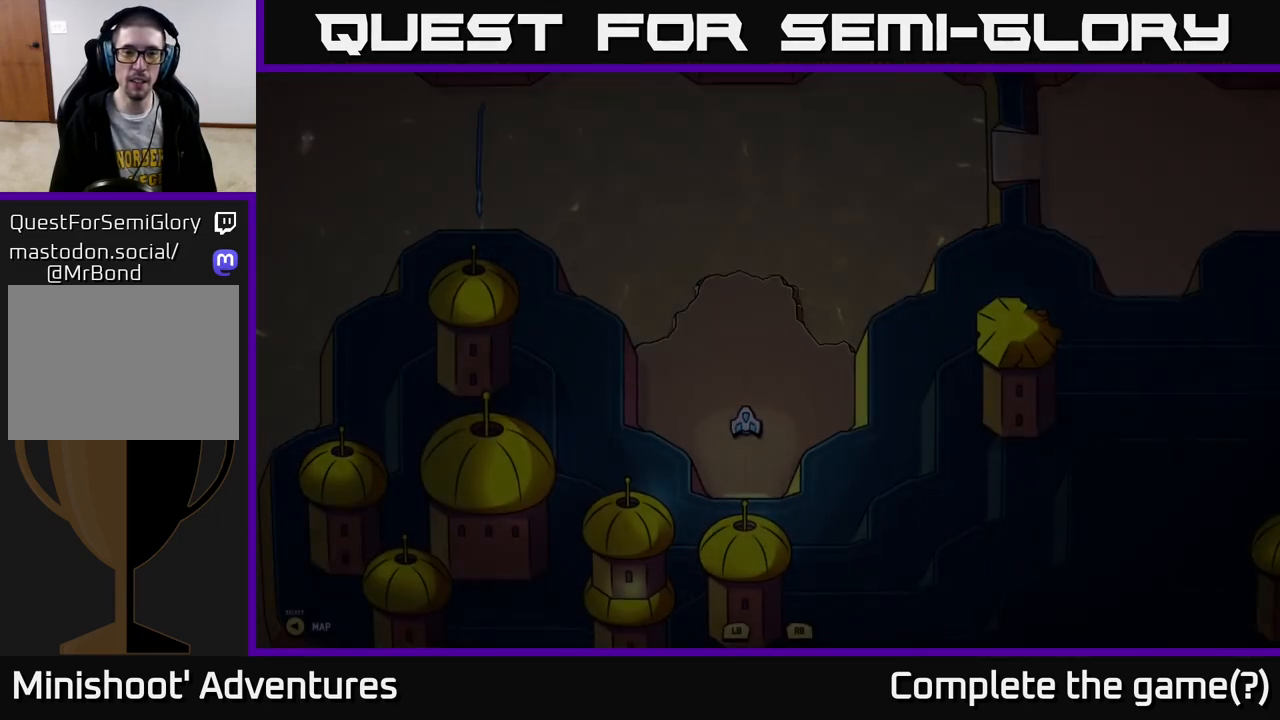
{"buttons": [], "left_stick": "up", "right_stick": "center", "events": [[100, "left_stick", "up"]]}
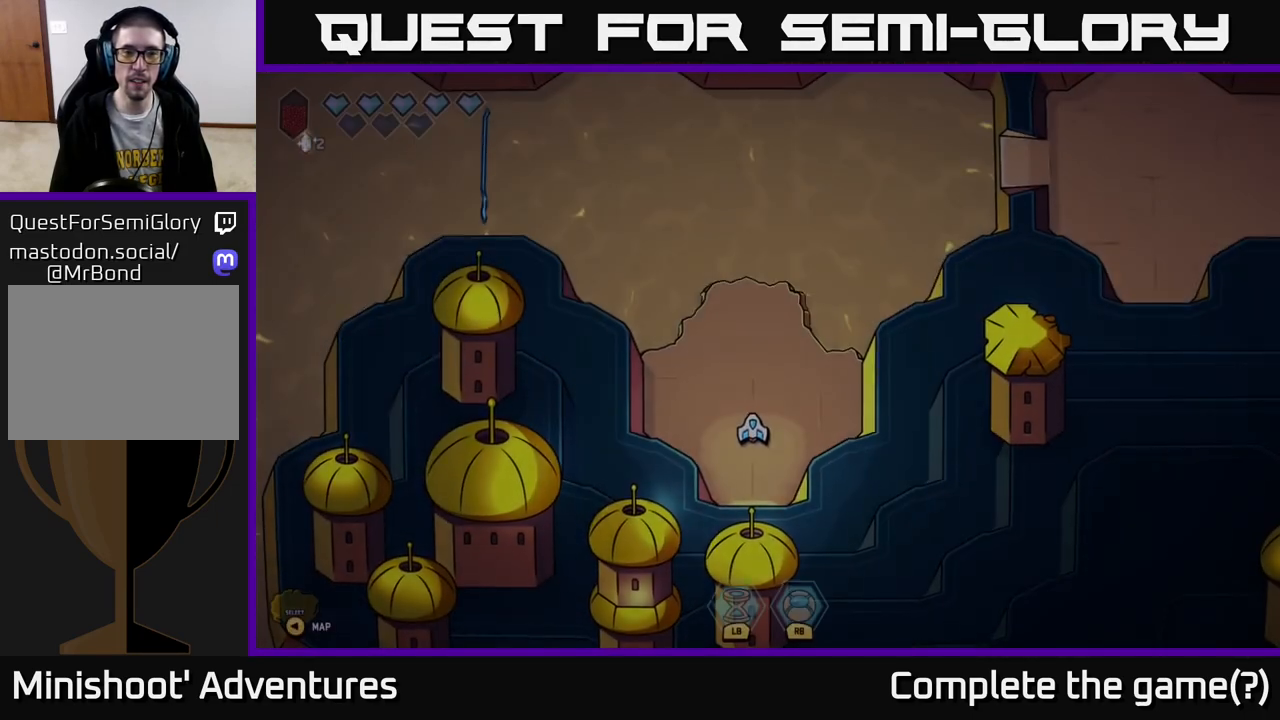
{"buttons": [], "left_stick": "up", "right_stick": "center", "events": [[233, "left_stick", "center"], [350, "left_stick", "up"]]}
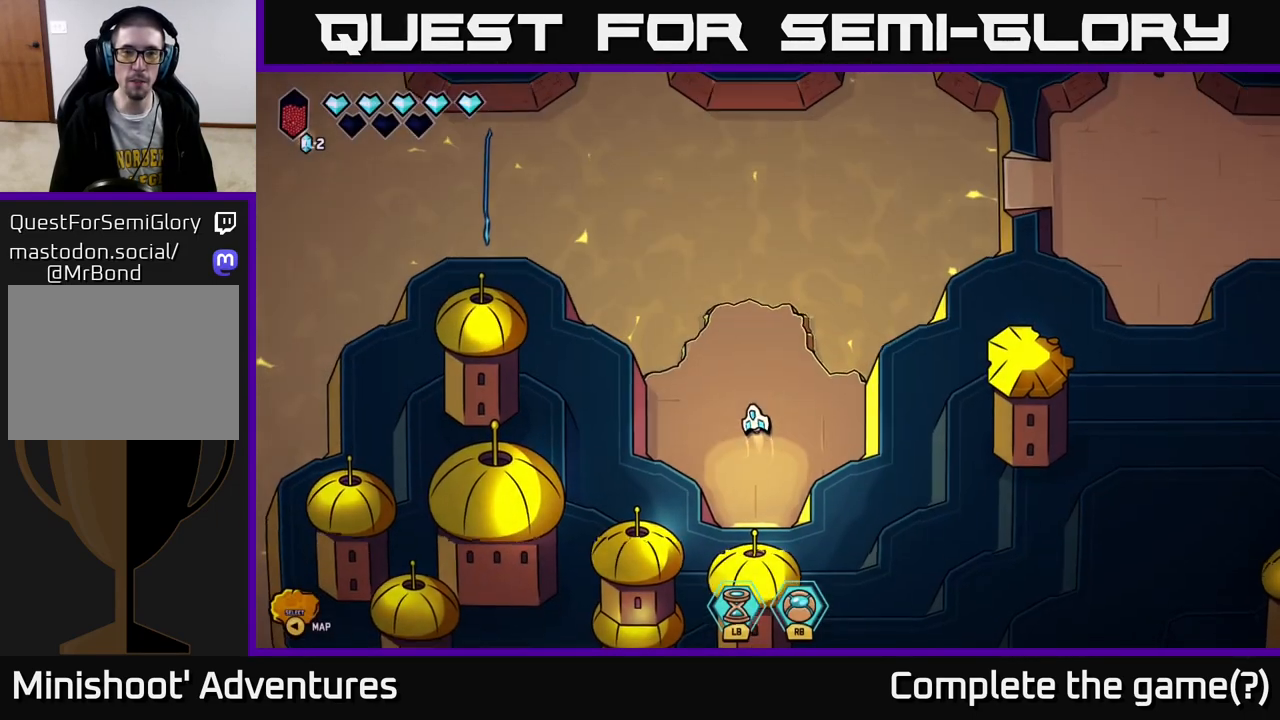
{"buttons": [], "left_stick": "down", "right_stick": "center", "events": [[117, "left_stick", "center"], [283, "left_stick", "down"]]}
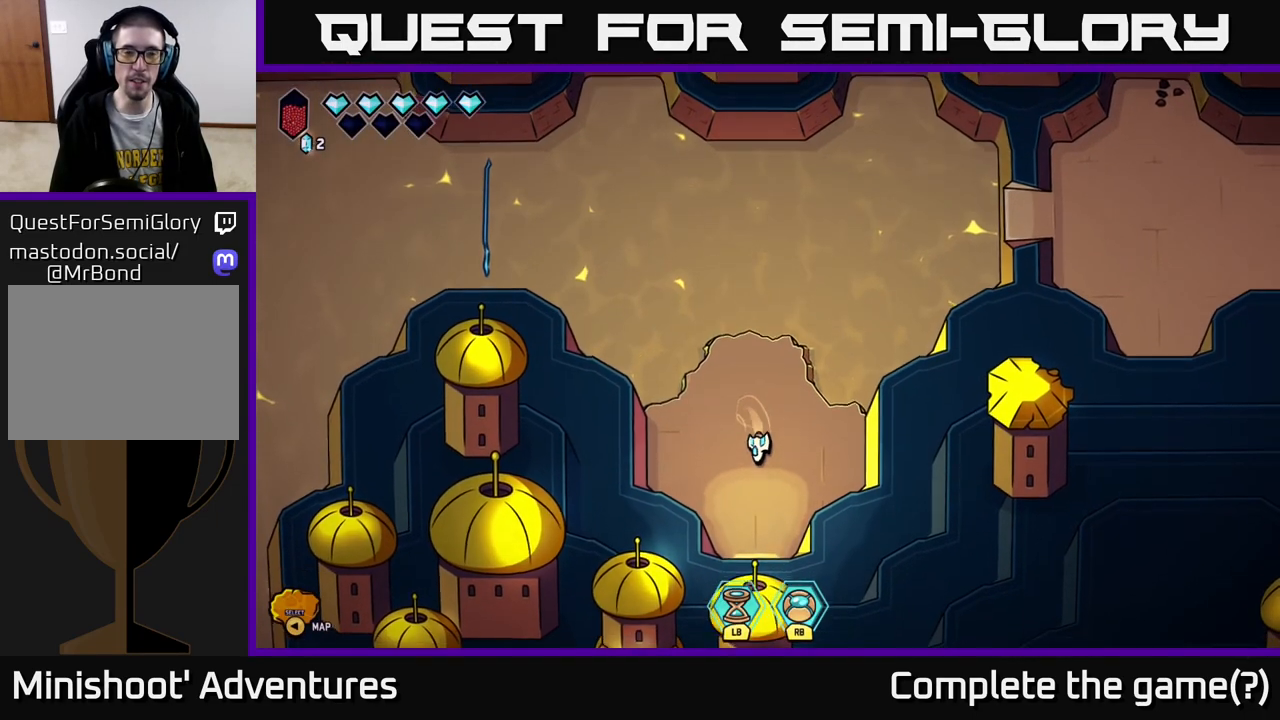
{"buttons": [], "left_stick": "down", "right_stick": "center", "events": []}
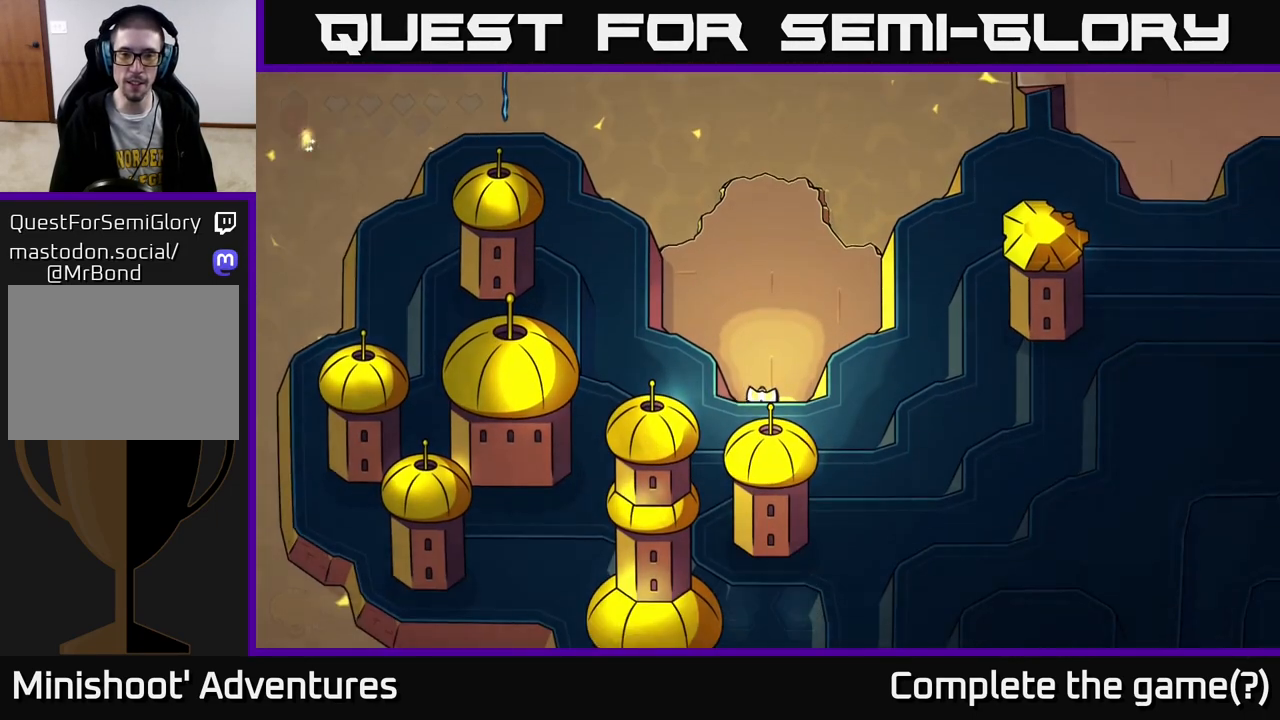
{"buttons": [], "left_stick": "right", "right_stick": "center", "events": [[150, "left_stick", "center"], [400, "left_stick", "right"]]}
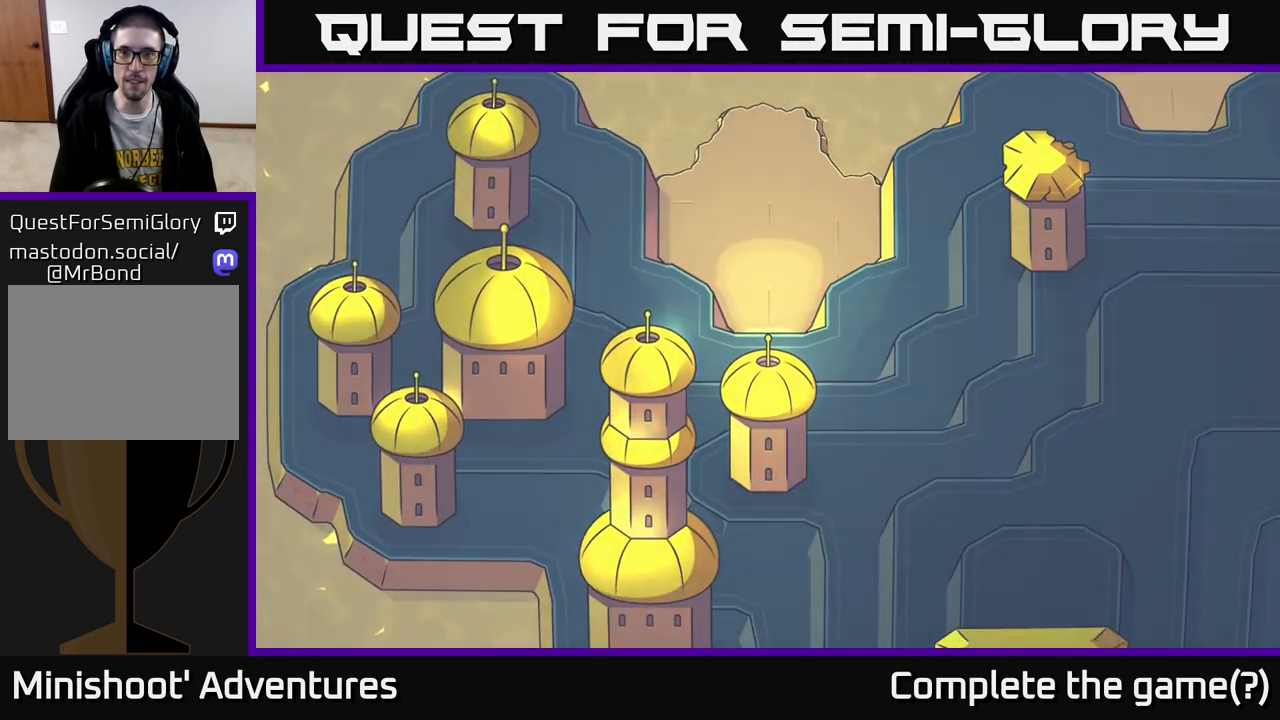
{"buttons": [], "left_stick": "up-right", "right_stick": "center", "events": [[233, "left_stick", "up-right"]]}
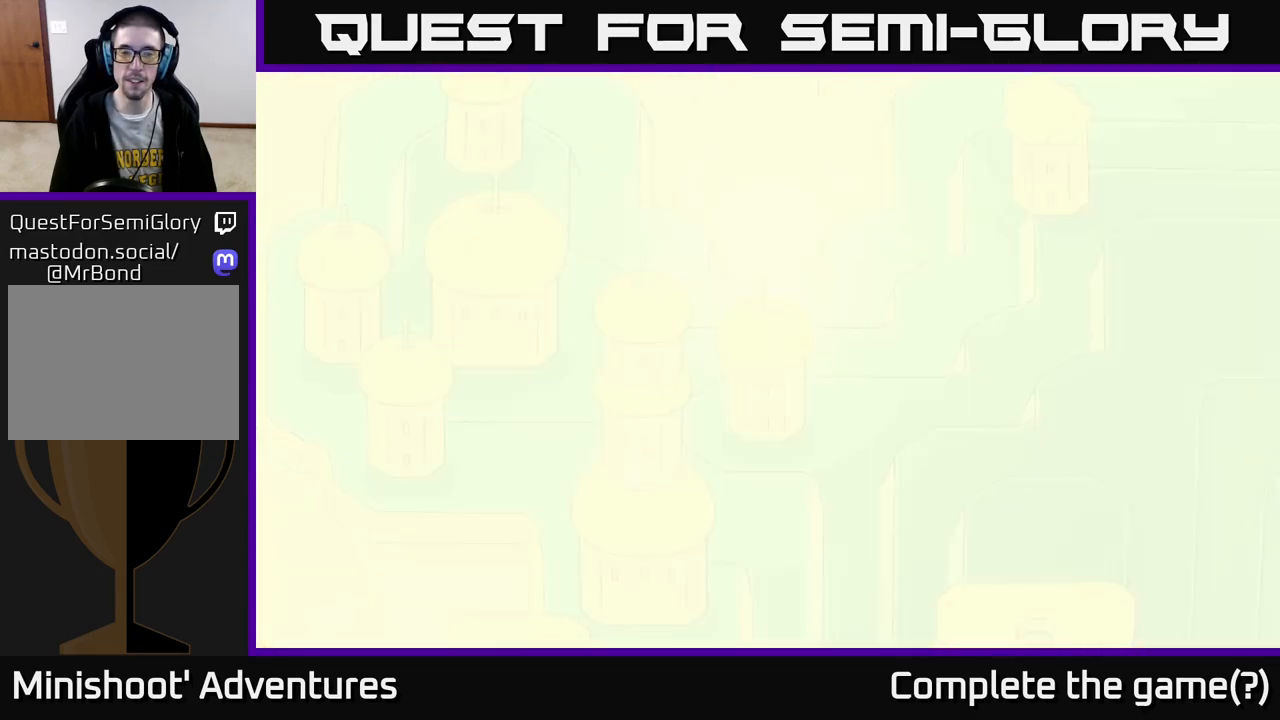
{"buttons": [], "left_stick": "up-right", "right_stick": "center", "events": [[200, "left_stick", "center"], [433, "left_stick", "up-right"]]}
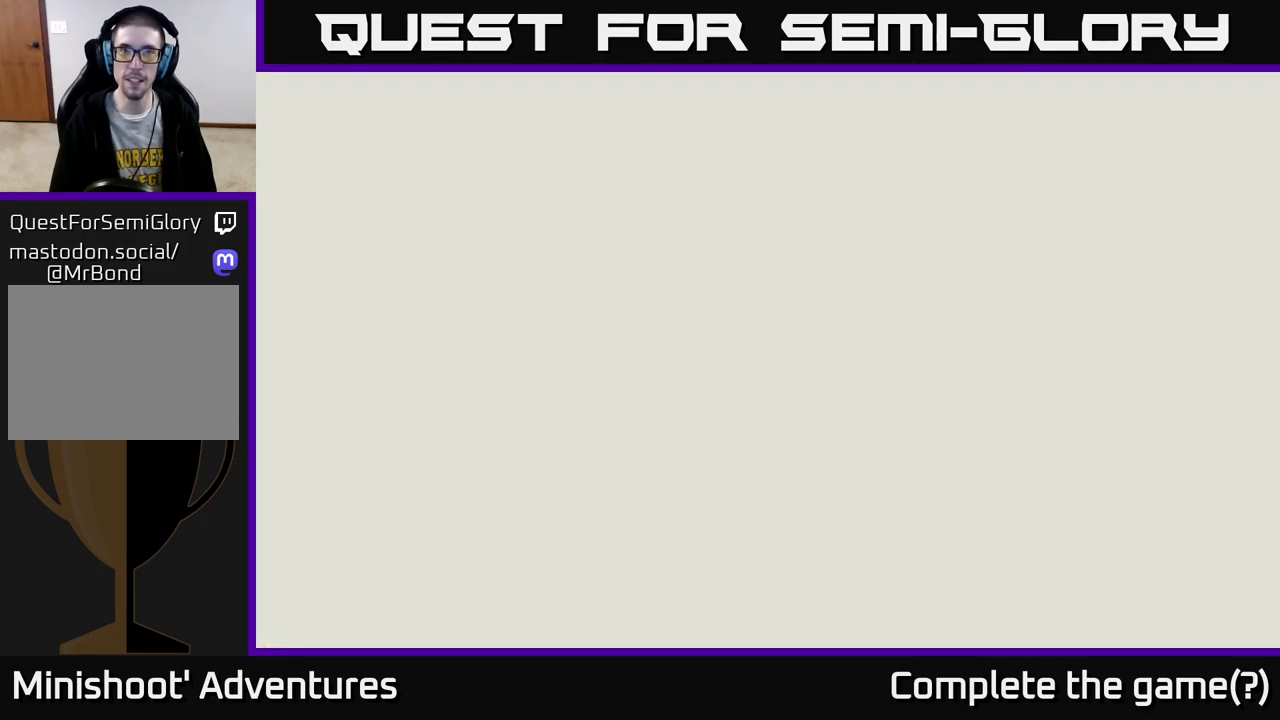
{"buttons": [], "left_stick": "up-right", "right_stick": "center", "events": []}
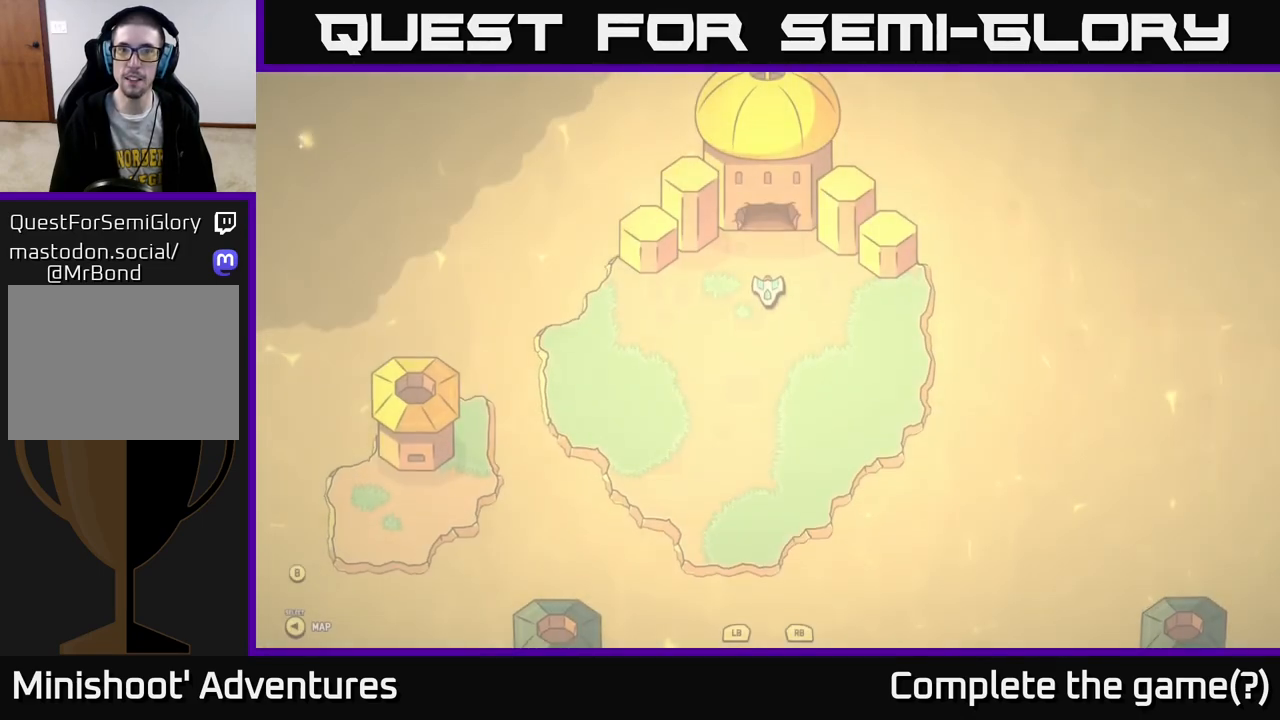
{"buttons": [], "left_stick": "down-right", "right_stick": "center", "events": [[150, "left_stick", "down-right"]]}